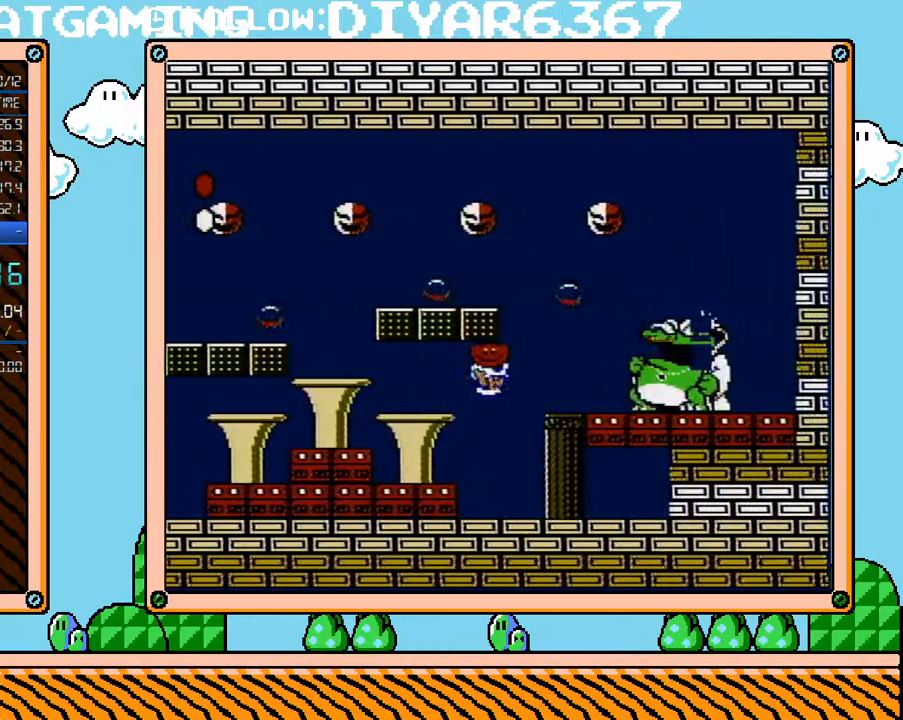
Gameplay with a controller (Nintendo layout); each line is a JSON object with the inputs held at the frame after it. "events" lists button and stick changes between this image and that frame as [ms after this image, input, new state], when the widget could be followed in between. Not read: L3 R3.
{"buttons": ["B", "DPAD_RIGHT"], "events": [[33, "B", "down"], [150, "DPAD_LEFT", "down"], [383, "DPAD_LEFT", "up"], [433, "DPAD_RIGHT", "down"]]}
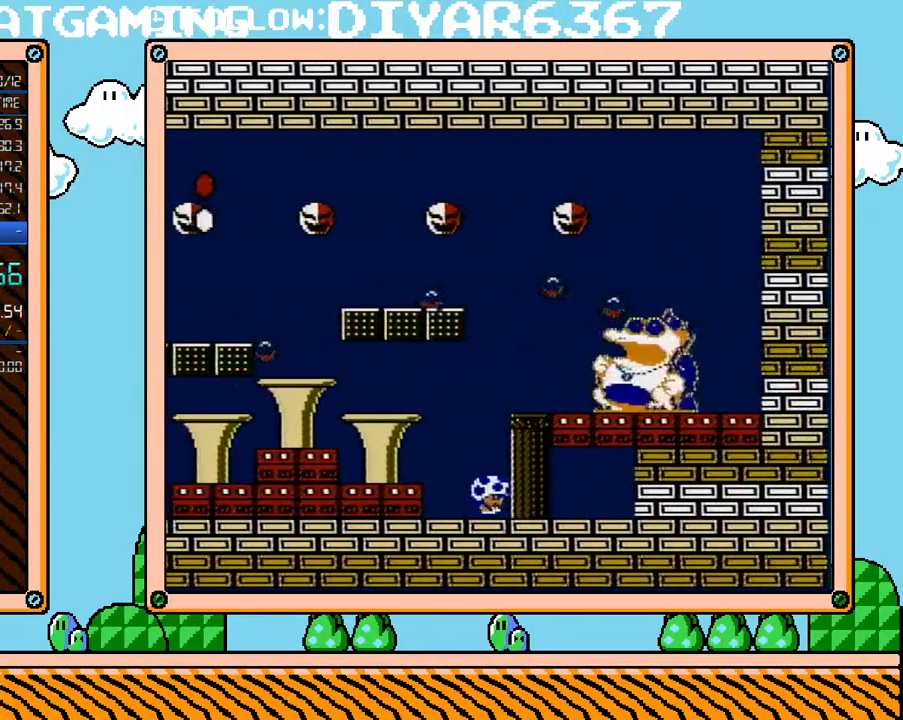
{"buttons": ["B"], "events": [[67, "DPAD_RIGHT", "up"]]}
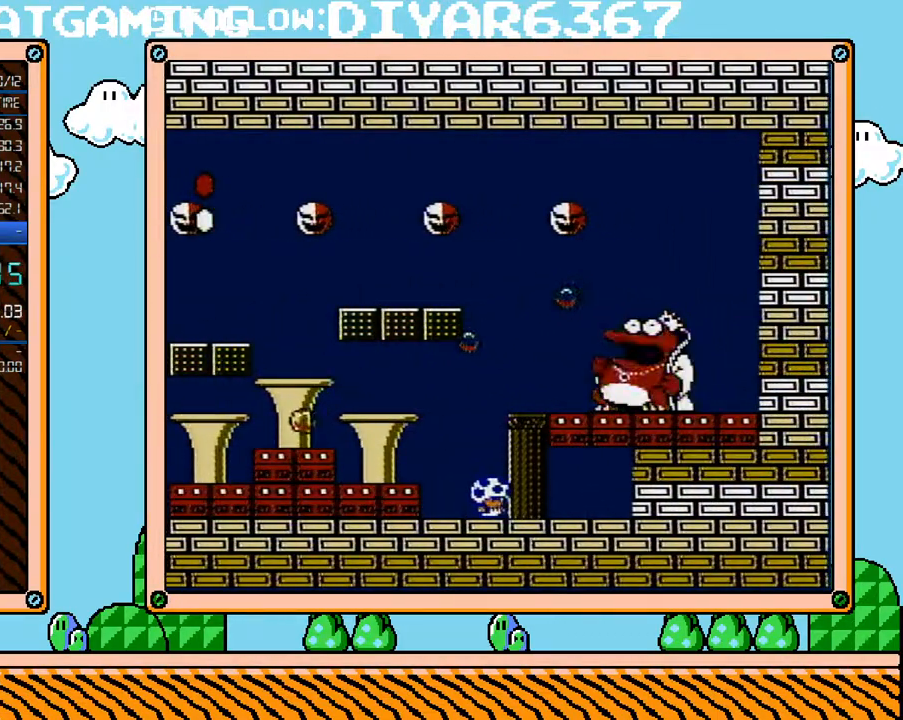
{"buttons": ["A", "B", "DPAD_LEFT"], "events": [[217, "DPAD_LEFT", "down"], [250, "A", "down"]]}
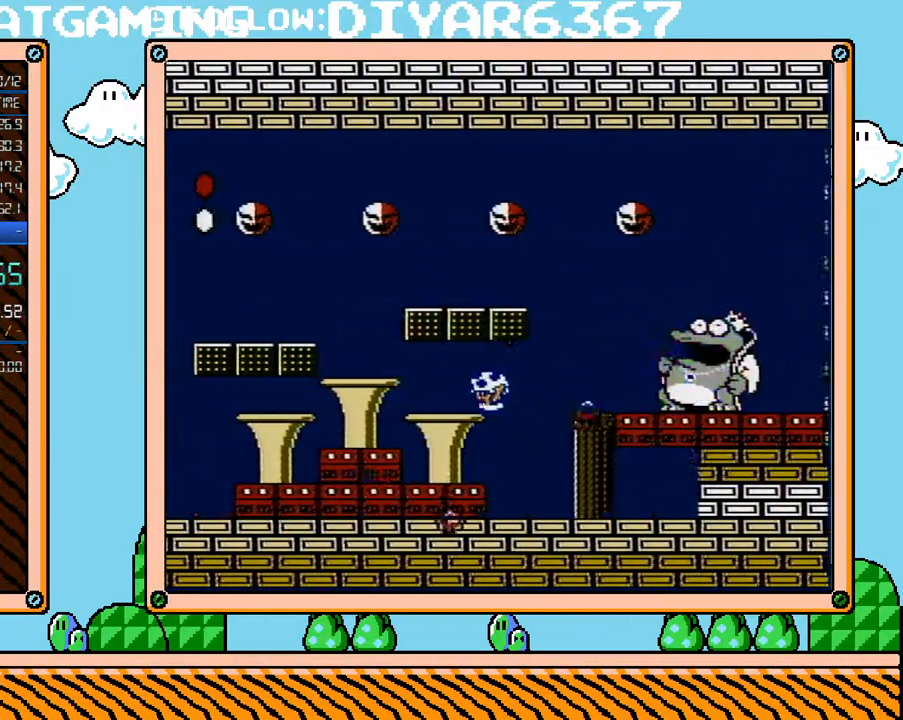
{"buttons": ["B", "DPAD_LEFT"], "events": [[133, "A", "up"]]}
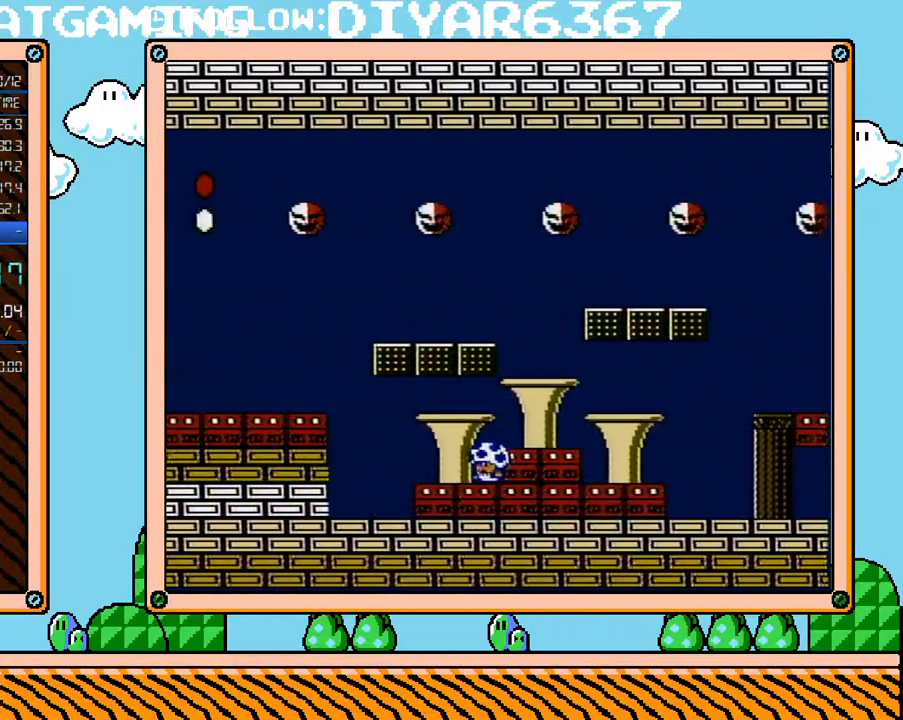
{"buttons": ["B"], "events": [[33, "DPAD_LEFT", "up"], [33, "DPAD_RIGHT", "down"], [33, "DPAD_UP", "down"], [67, "DPAD_UP", "up"], [217, "DPAD_RIGHT", "up"], [400, "DPAD_RIGHT", "down"], [500, "DPAD_RIGHT", "up"]]}
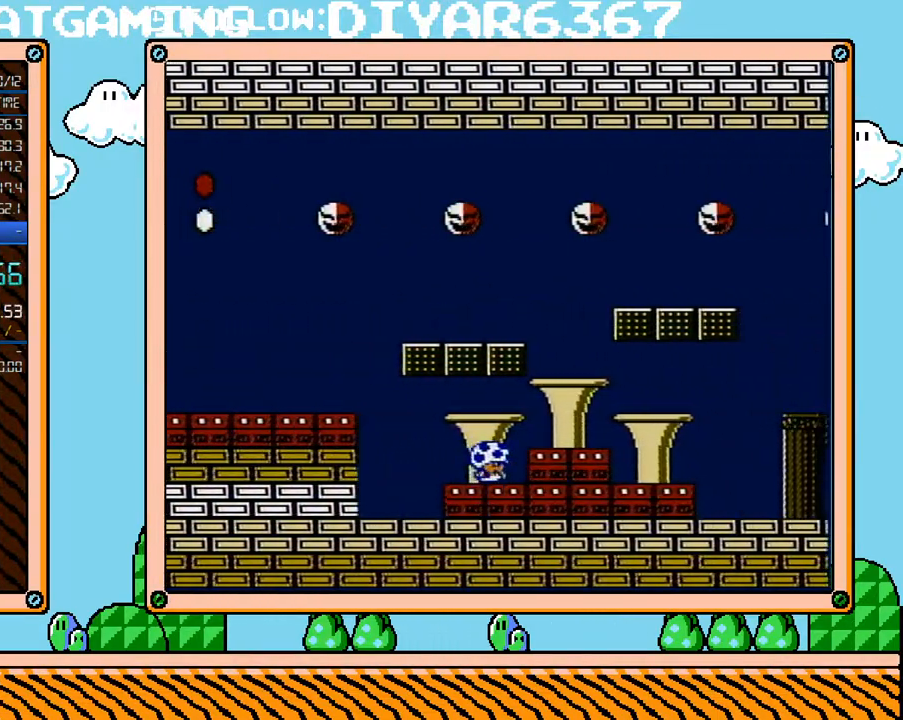
{"buttons": ["B"], "events": [[317, "DPAD_RIGHT", "down"], [383, "DPAD_RIGHT", "up"]]}
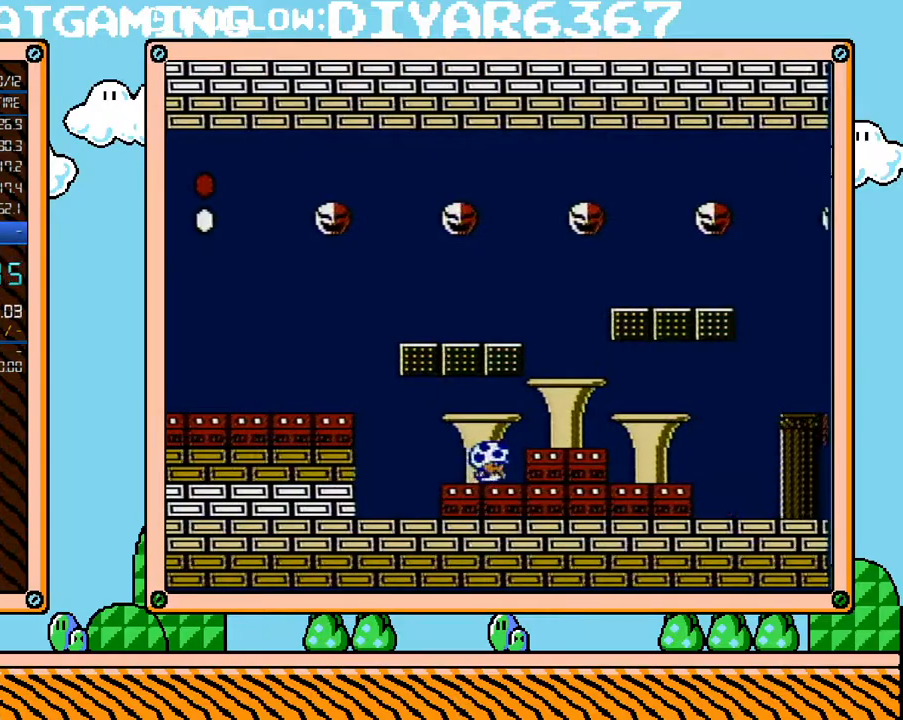
{"buttons": ["B"], "events": []}
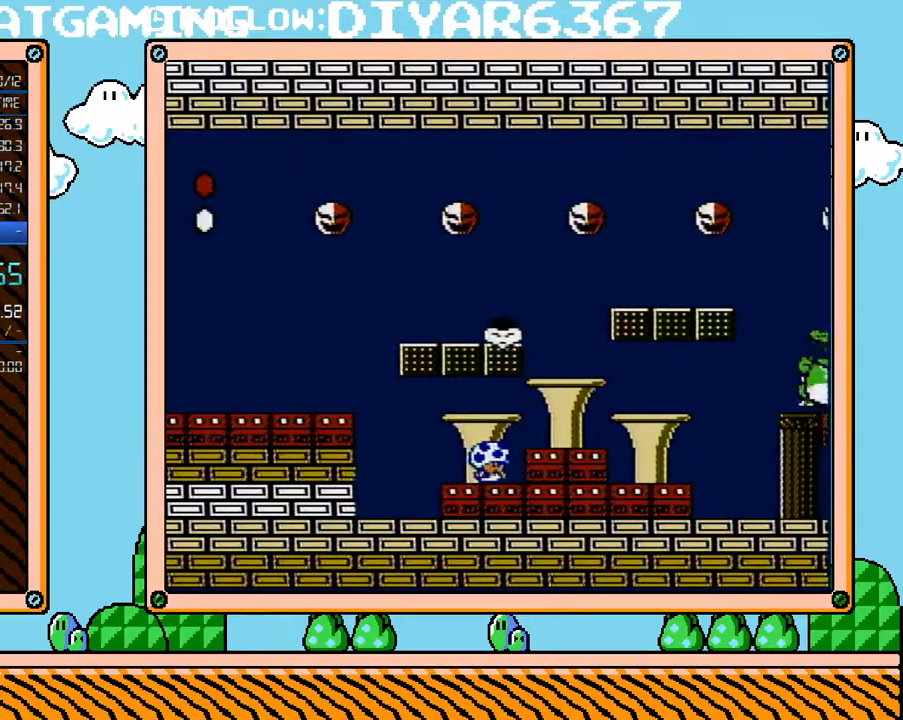
{"buttons": ["B", "DPAD_RIGHT"], "events": [[100, "A", "down"], [100, "DPAD_RIGHT", "down"], [133, "DPAD_UP", "down"], [317, "DPAD_LEFT", "down"], [317, "DPAD_RIGHT", "up"], [317, "DPAD_UP", "up"], [350, "A", "up"], [383, "DPAD_LEFT", "up"], [383, "DPAD_RIGHT", "down"], [383, "DPAD_UP", "down"], [400, "DPAD_UP", "up"]]}
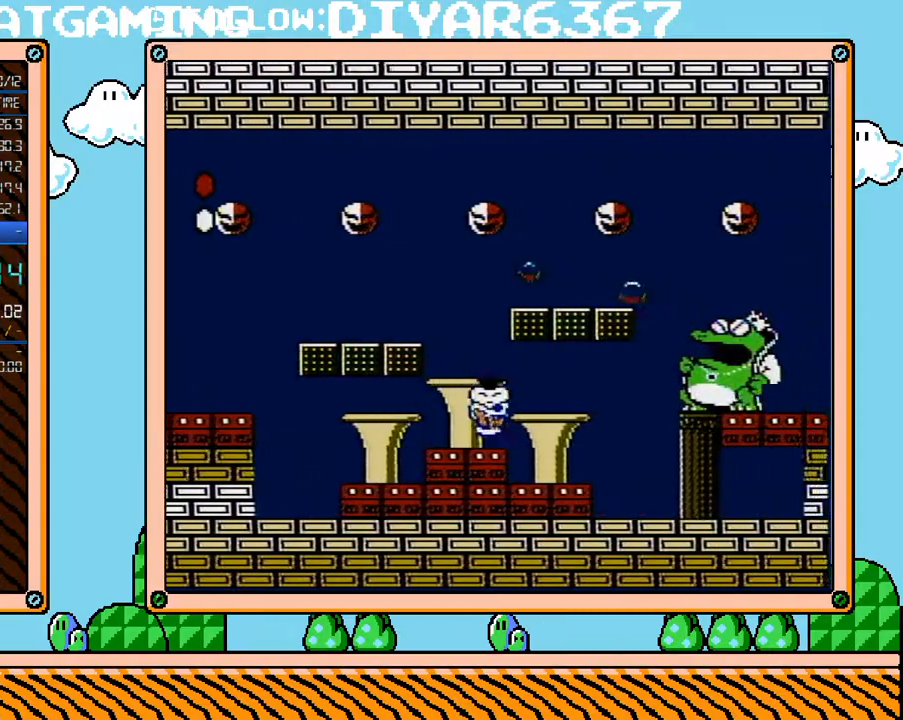
{"buttons": ["B"], "events": [[67, "A", "down"], [67, "DPAD_UP", "down"], [100, "DPAD_UP", "up"], [133, "A", "up"], [133, "B", "up"], [383, "B", "down"], [400, "DPAD_RIGHT", "up"]]}
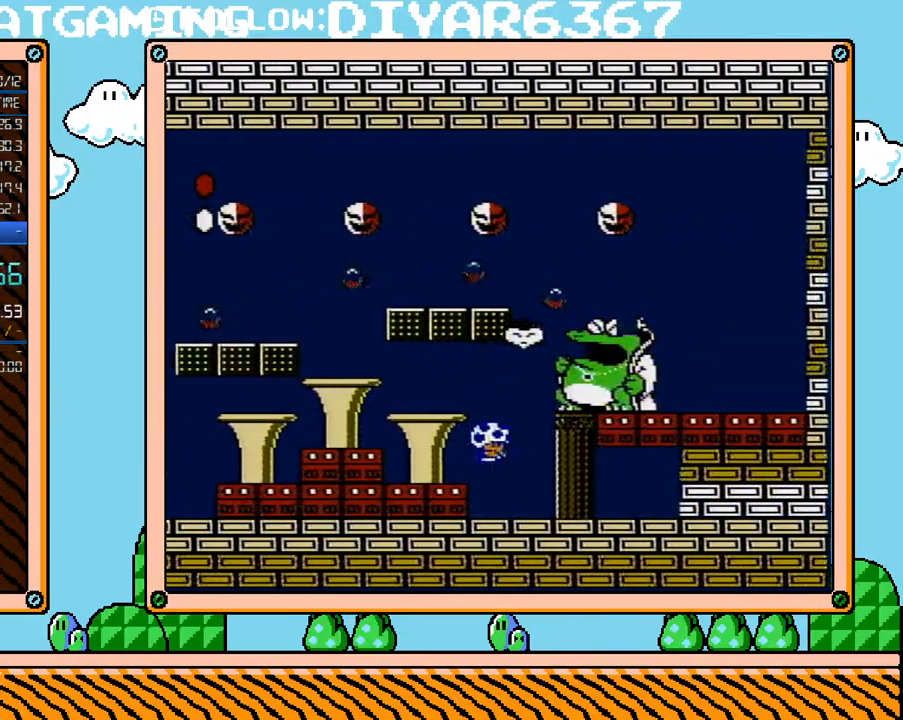
{"buttons": ["B"], "events": [[183, "DPAD_LEFT", "down"], [283, "DPAD_LEFT", "up"]]}
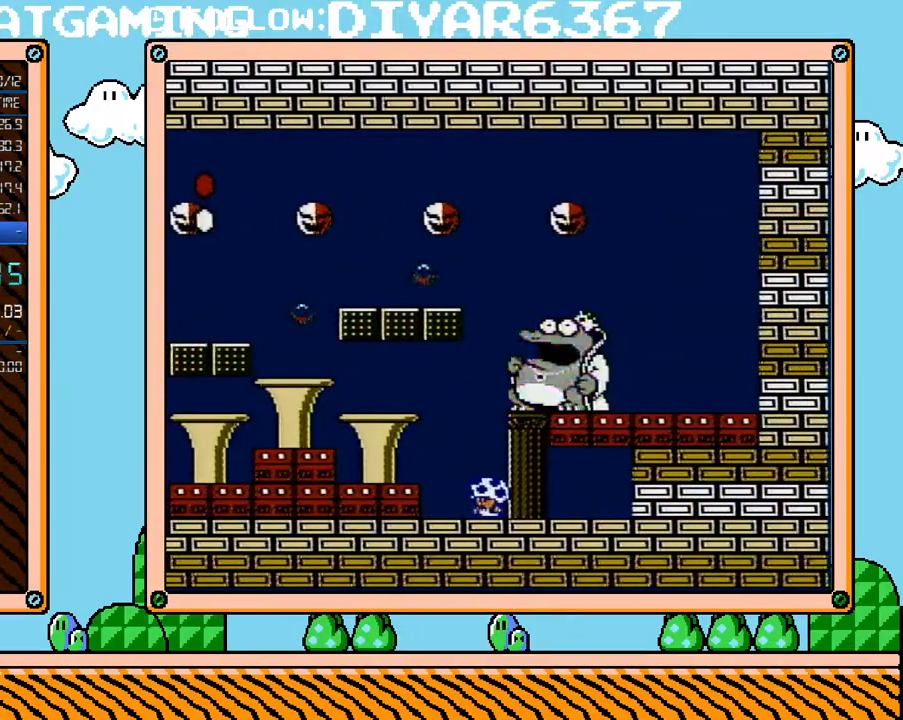
{"buttons": ["B", "DPAD_LEFT"], "events": [[383, "DPAD_LEFT", "down"]]}
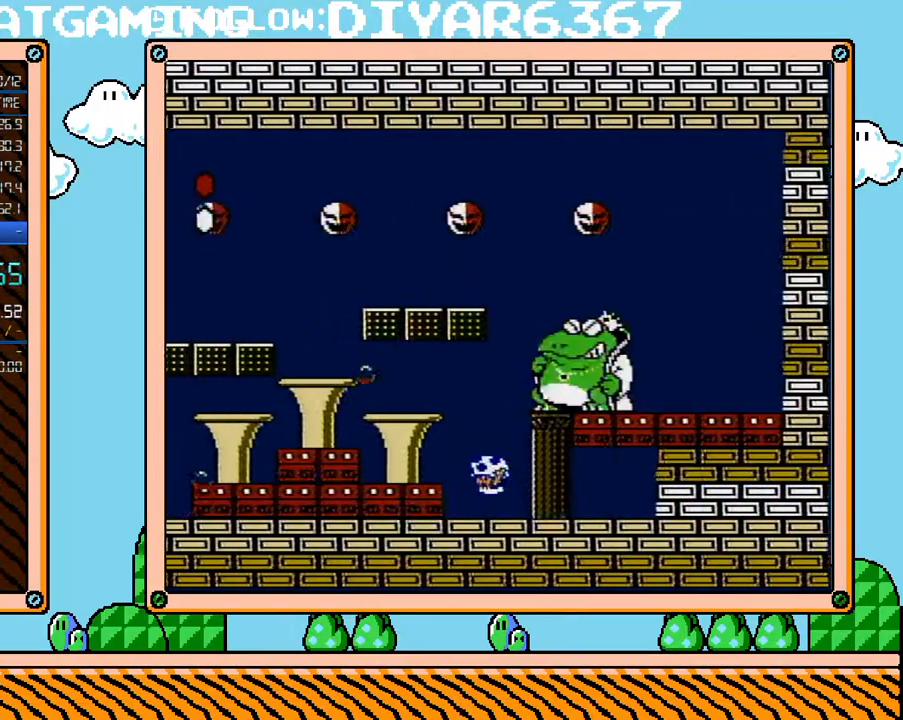
{"buttons": ["B", "DPAD_RIGHT"], "events": [[33, "A", "down"], [383, "A", "up"], [383, "DPAD_LEFT", "up"], [433, "DPAD_RIGHT", "down"]]}
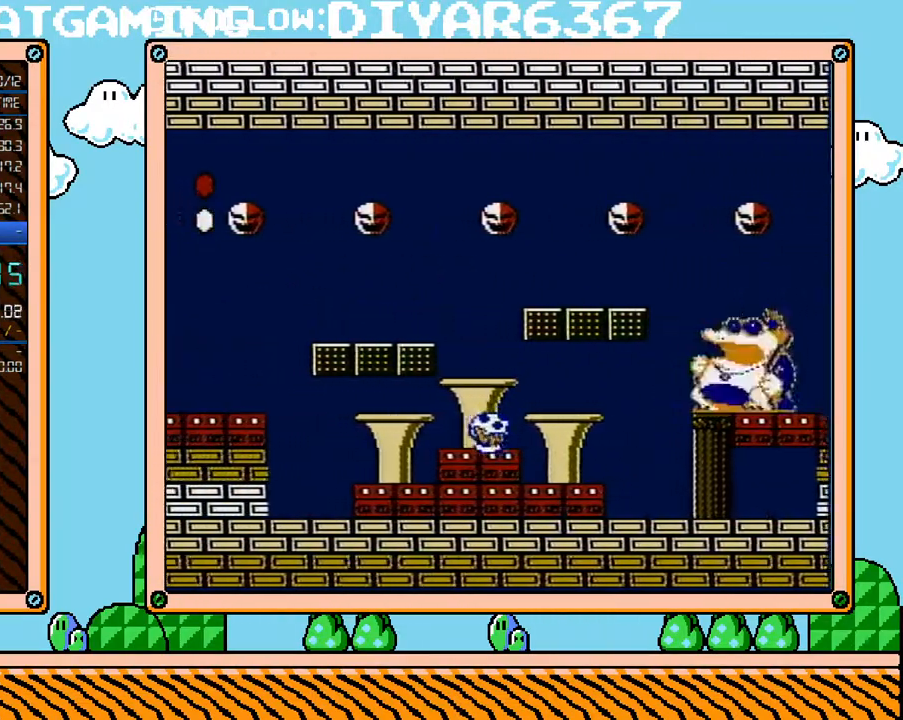
{"buttons": ["B", "DPAD_LEFT"], "events": [[133, "DPAD_RIGHT", "up"], [467, "DPAD_LEFT", "down"]]}
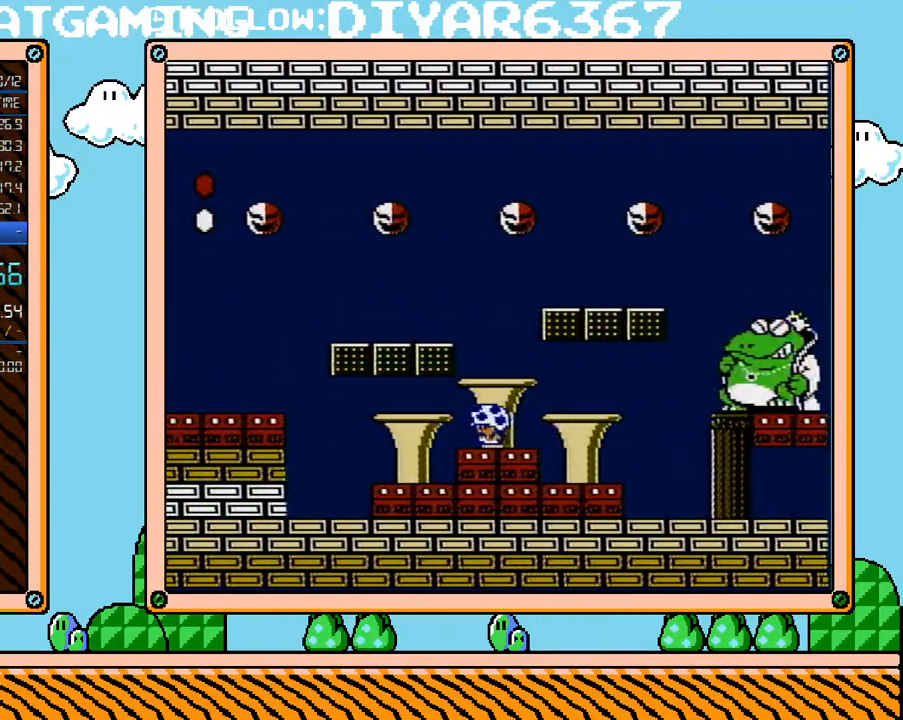
{"buttons": ["B"], "events": [[100, "DPAD_LEFT", "up"], [133, "DPAD_RIGHT", "down"], [183, "DPAD_RIGHT", "up"]]}
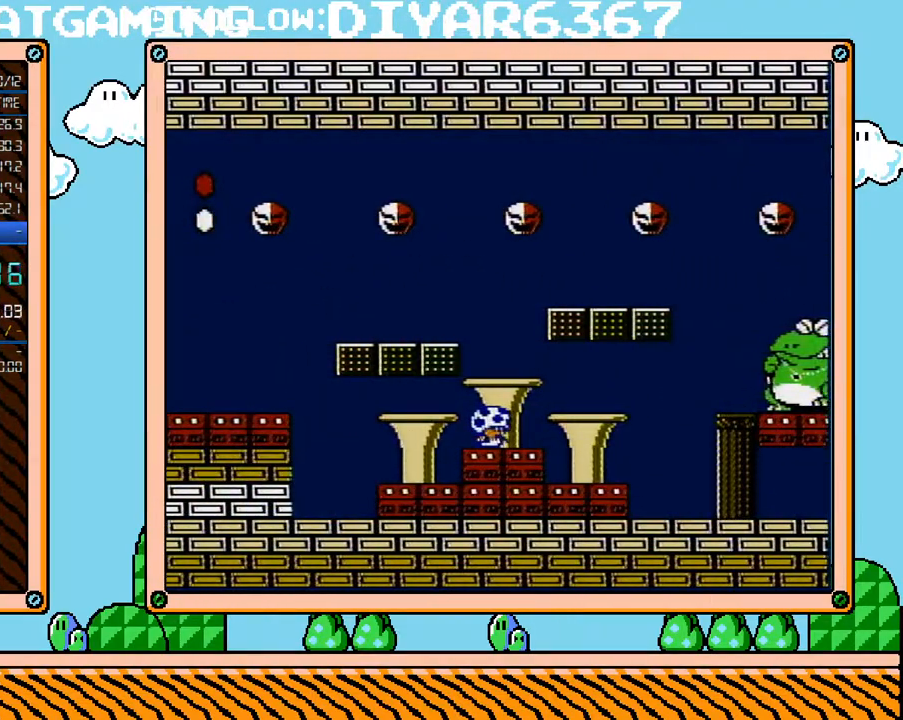
{"buttons": ["B"], "events": []}
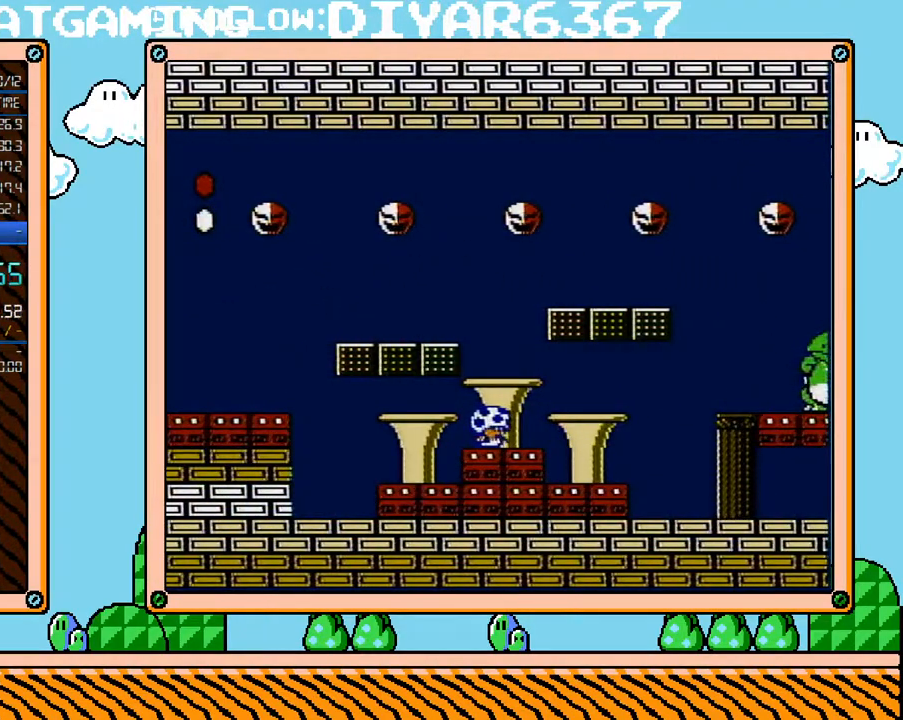
{"buttons": ["A", "B", "DPAD_RIGHT"], "events": [[350, "A", "down"], [383, "DPAD_LEFT", "down"], [433, "DPAD_UP", "down"], [467, "DPAD_LEFT", "up"], [500, "DPAD_RIGHT", "down"], [500, "DPAD_UP", "up"]]}
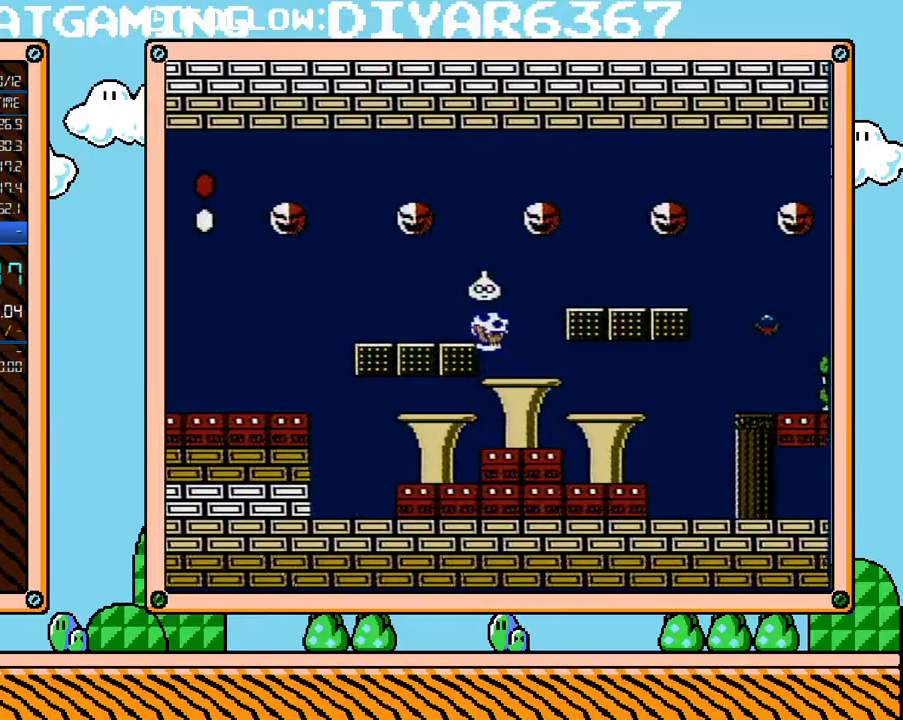
{"buttons": ["B", "DPAD_RIGHT"], "events": [[100, "A", "up"]]}
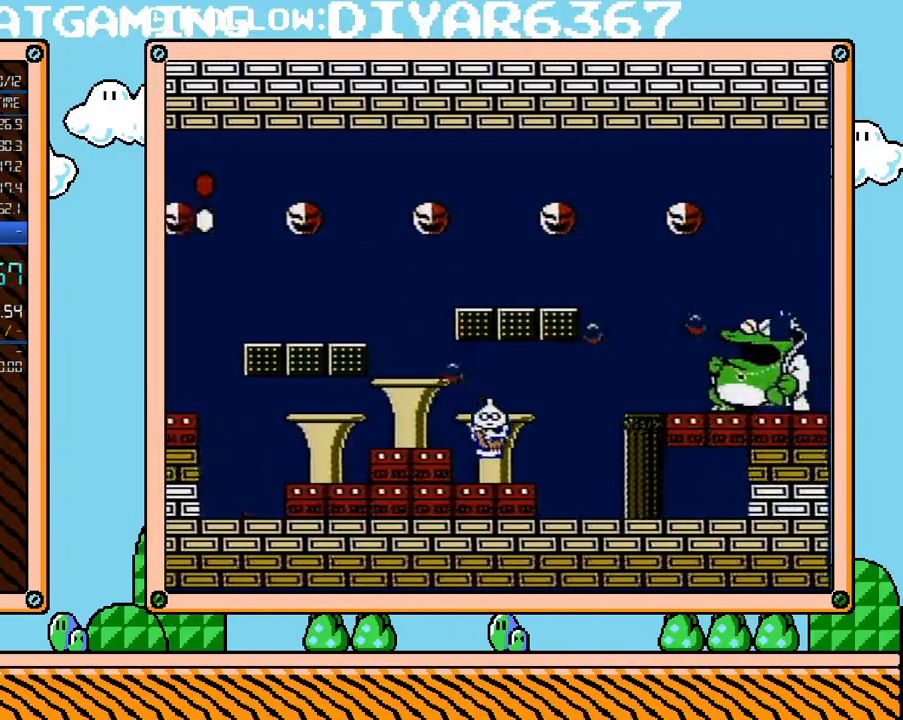
{"buttons": ["B"], "events": [[400, "DPAD_RIGHT", "up"]]}
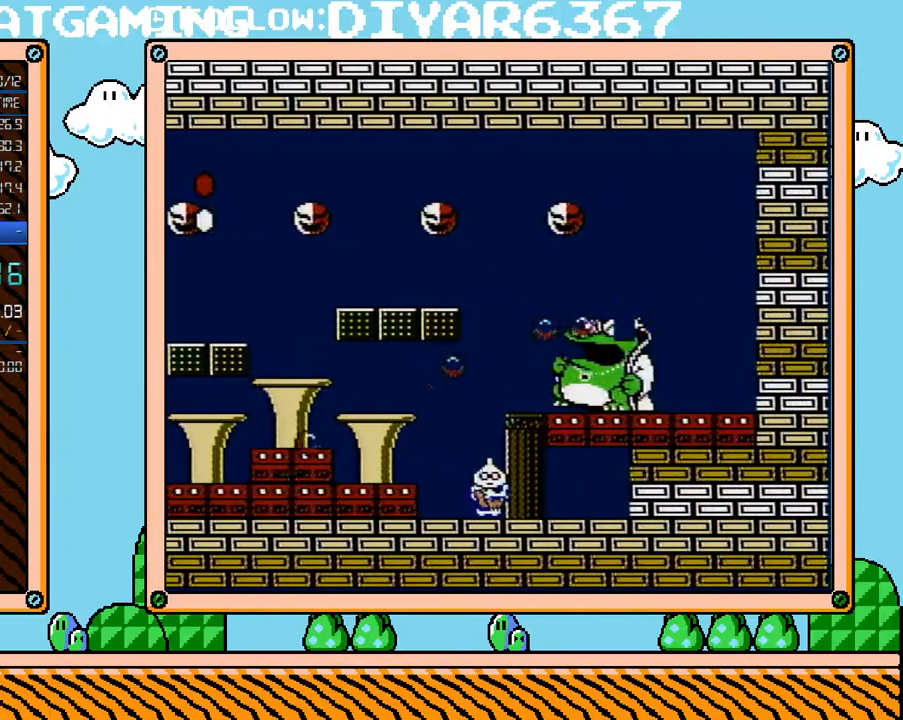
{"buttons": ["A", "B"], "events": [[100, "DPAD_LEFT", "down"], [283, "A", "down"], [467, "DPAD_LEFT", "up"]]}
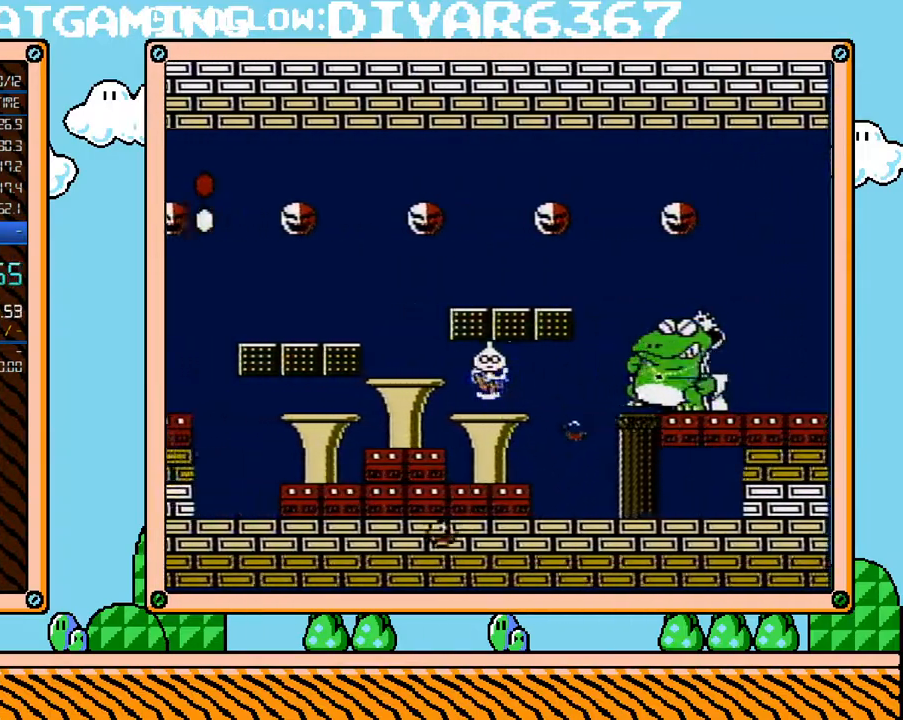
{"buttons": ["B", "DPAD_RIGHT"], "events": [[33, "A", "up"], [33, "DPAD_RIGHT", "down"]]}
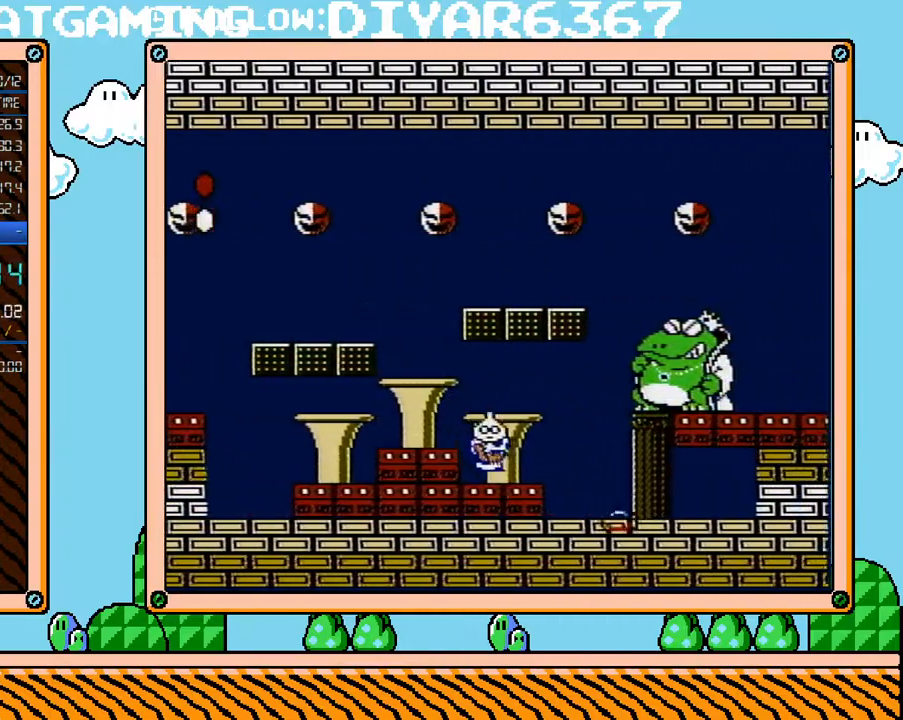
{"buttons": [], "events": [[383, "B", "up"], [467, "DPAD_RIGHT", "up"]]}
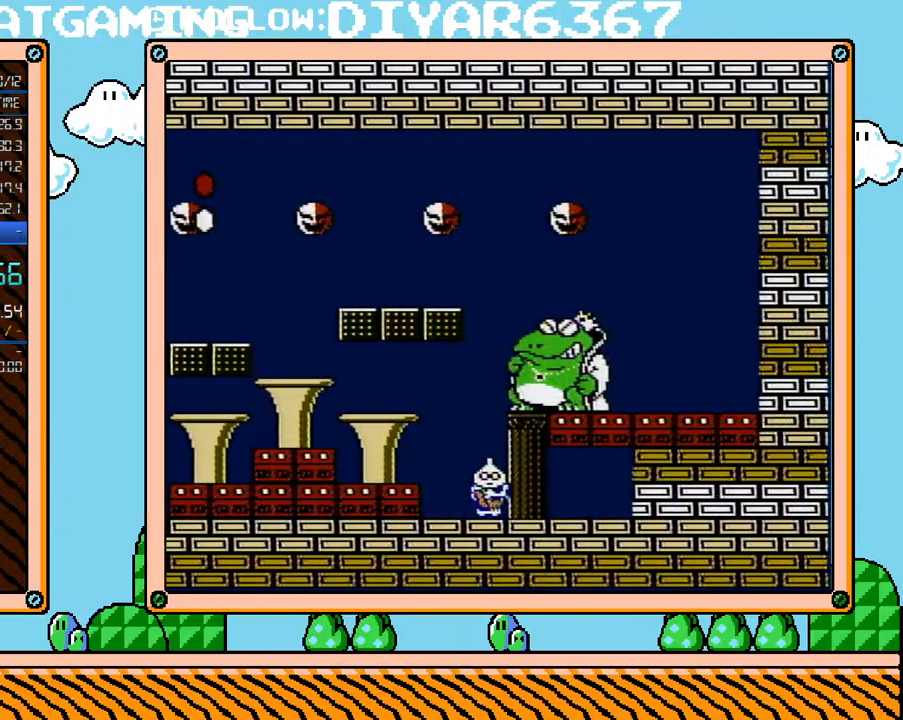
{"buttons": ["A", "DPAD_RIGHT"], "events": [[317, "A", "down"], [467, "DPAD_RIGHT", "down"]]}
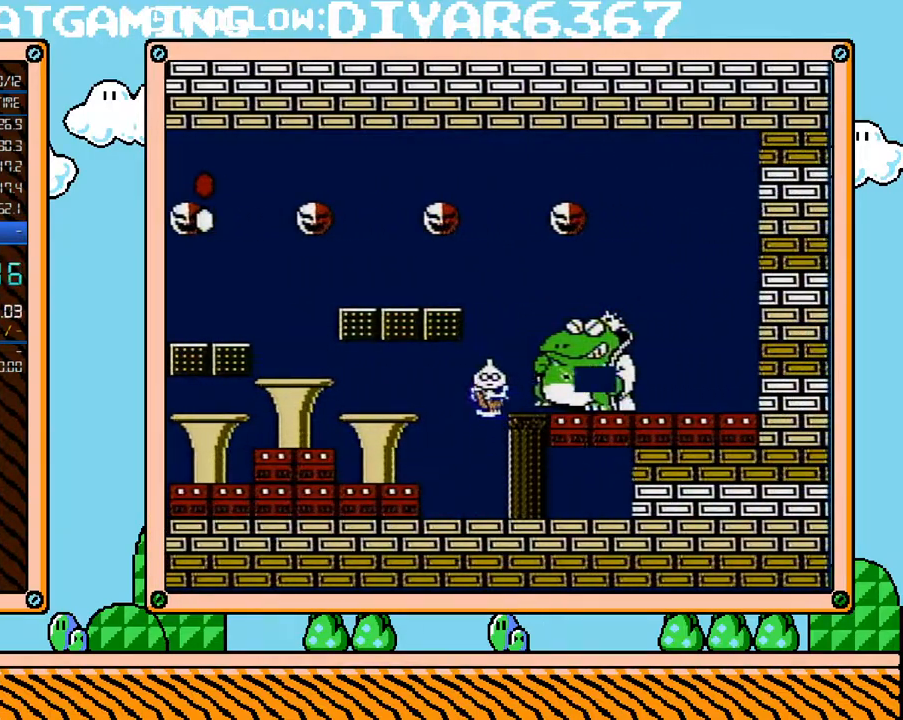
{"buttons": [], "events": [[183, "A", "up"], [183, "DPAD_RIGHT", "up"]]}
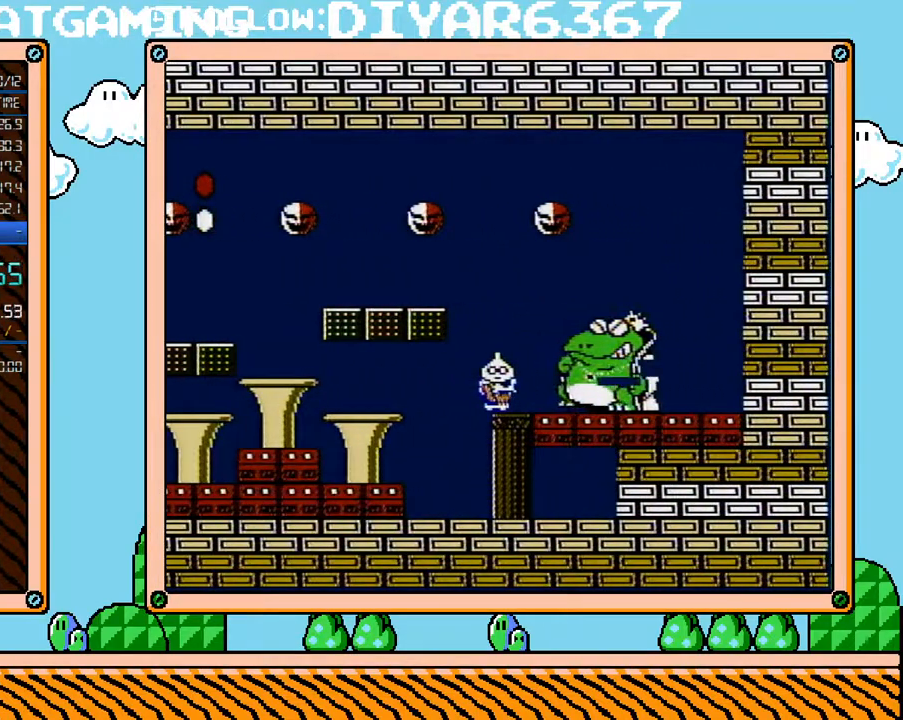
{"buttons": ["B", "DPAD_RIGHT"], "events": [[350, "DPAD_RIGHT", "down"], [500, "B", "down"]]}
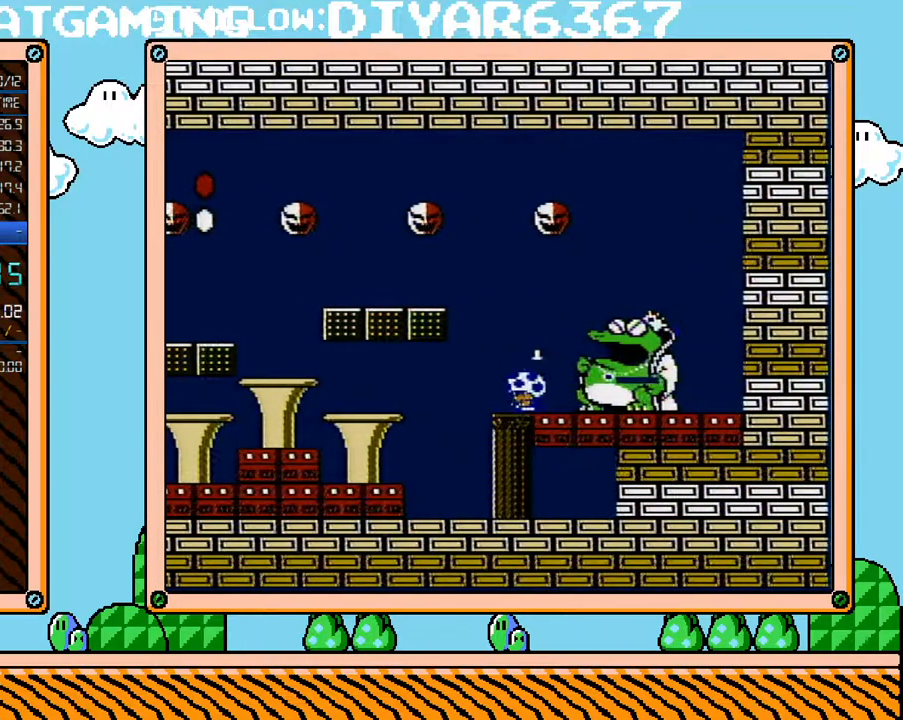
{"buttons": ["B", "DPAD_LEFT"], "events": [[33, "DPAD_LEFT", "down"], [33, "DPAD_RIGHT", "up"]]}
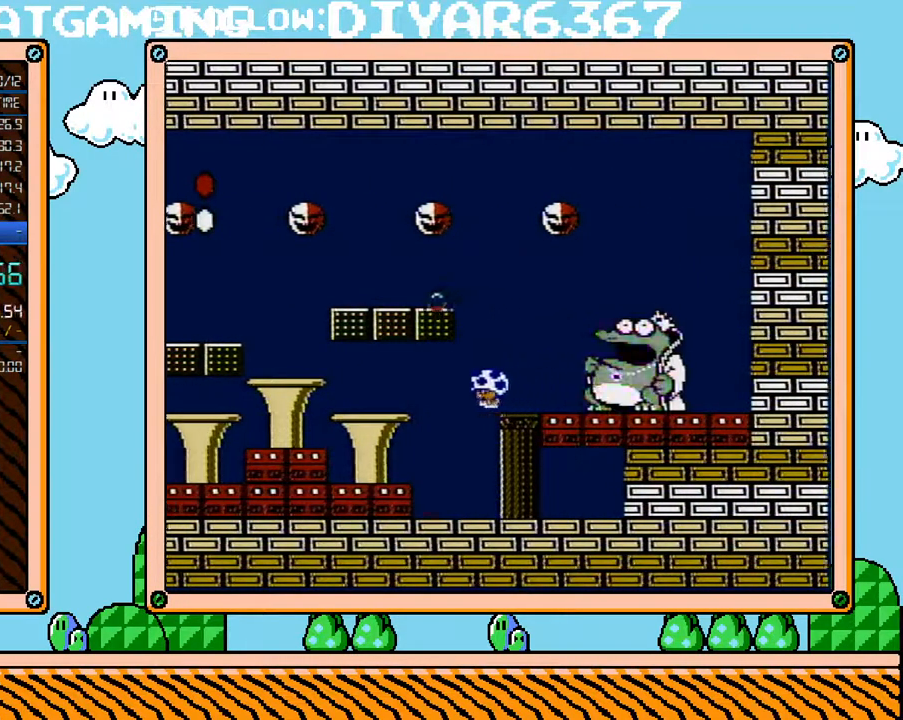
{"buttons": ["A", "B", "DPAD_LEFT"], "events": [[33, "DPAD_UP", "down"], [67, "DPAD_LEFT", "up"], [67, "DPAD_RIGHT", "down"], [67, "DPAD_UP", "up"], [283, "DPAD_RIGHT", "up"], [417, "DPAD_LEFT", "down"], [433, "A", "down"]]}
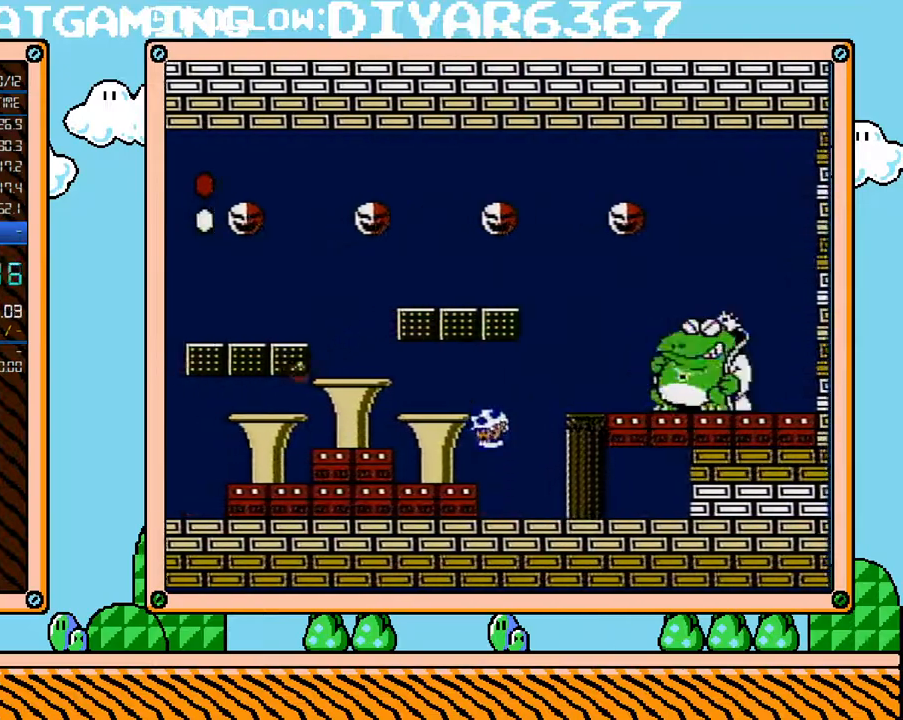
{"buttons": ["B", "DPAD_LEFT"], "events": [[33, "A", "up"], [67, "DPAD_LEFT", "up"], [100, "DPAD_UP", "down"], [133, "DPAD_RIGHT", "down"], [133, "DPAD_UP", "up"], [283, "DPAD_RIGHT", "up"], [500, "DPAD_LEFT", "down"]]}
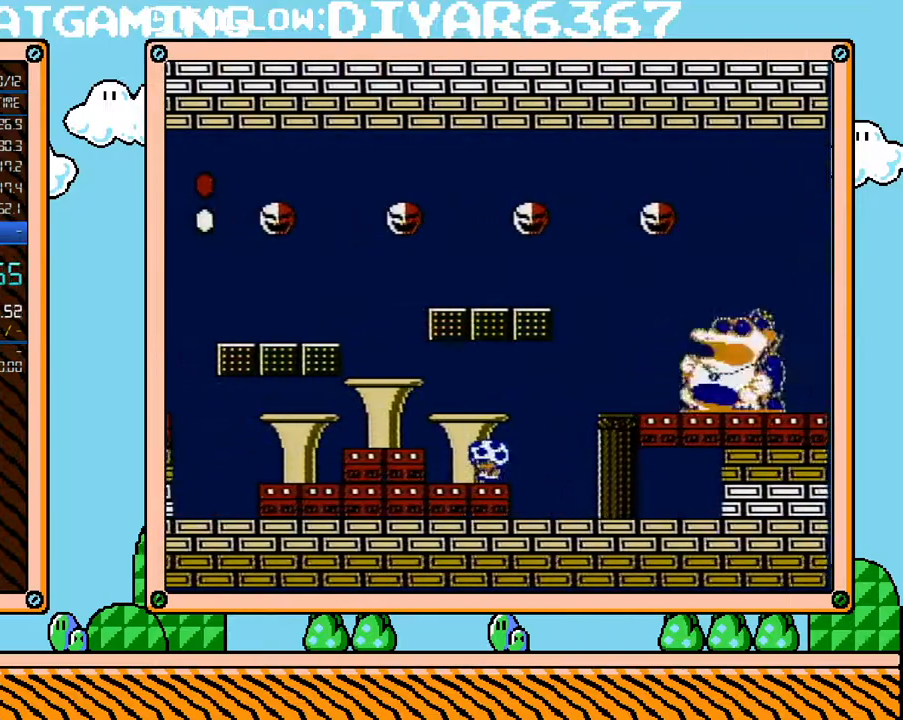
{"buttons": ["B", "DPAD_DOWN"], "events": [[133, "DPAD_LEFT", "up"], [167, "DPAD_RIGHT", "down"], [250, "DPAD_RIGHT", "up"], [500, "DPAD_DOWN", "down"]]}